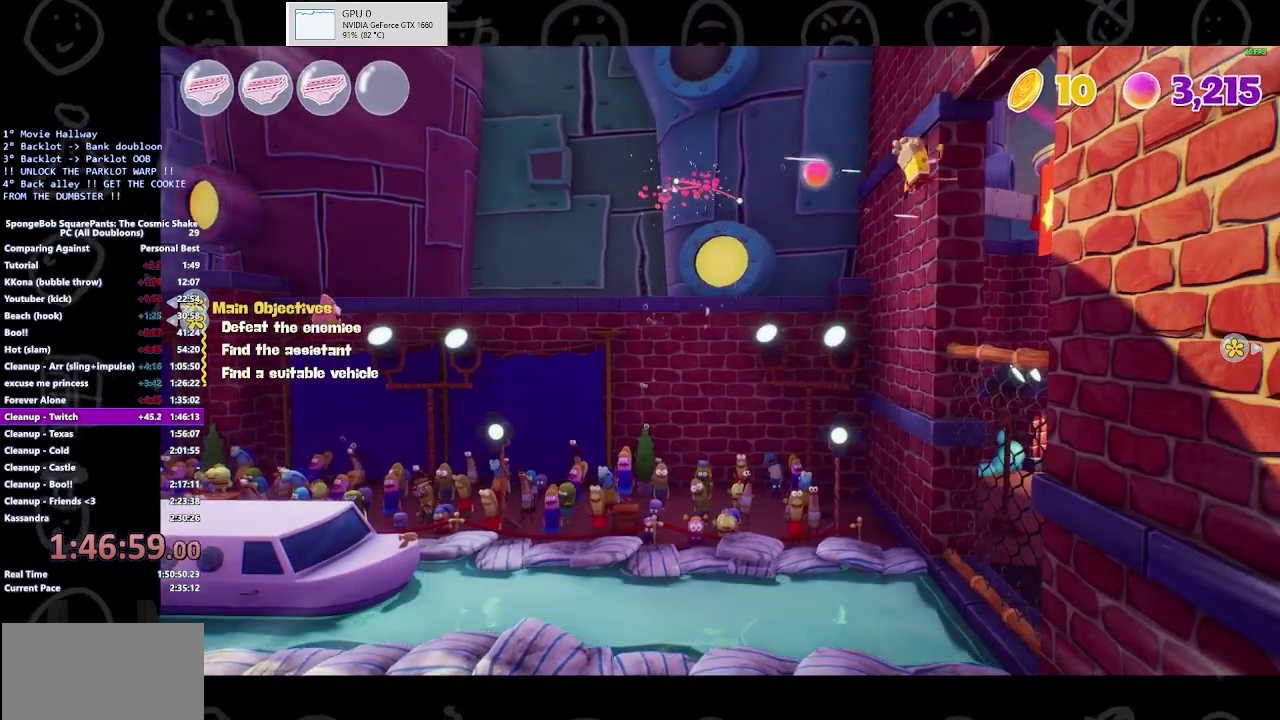
Gameplay with a controller (Xbox layout); each line is a JSON object with the inputs held at the frame after it. "button_events" lists button changes between this image and that frame as [ms after this image, input, new state], when the widget could be followed in between (sticks are given only as held states). Not read: L1 L2 R1 R2.
{"buttons": [], "left_stick": "right", "right_stick": "center", "button_events": []}
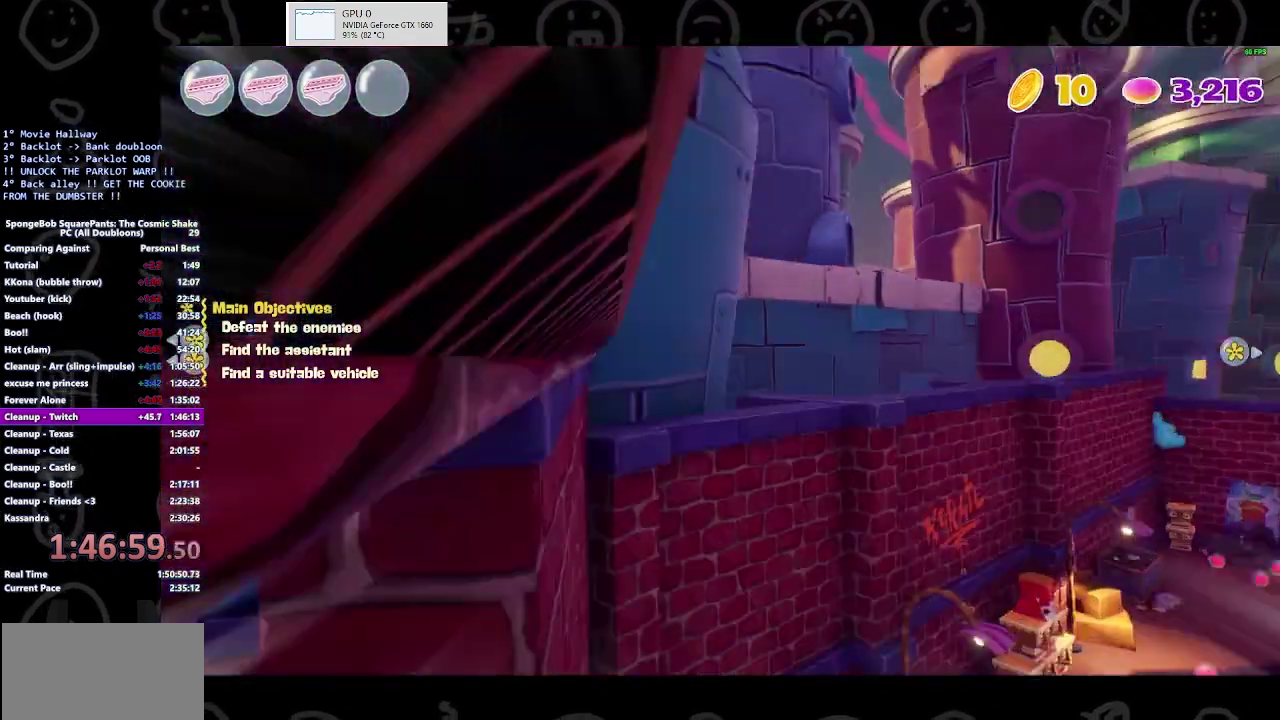
{"buttons": ["START"], "left_stick": "center", "right_stick": "center", "button_events": [[400, "START", "down"]]}
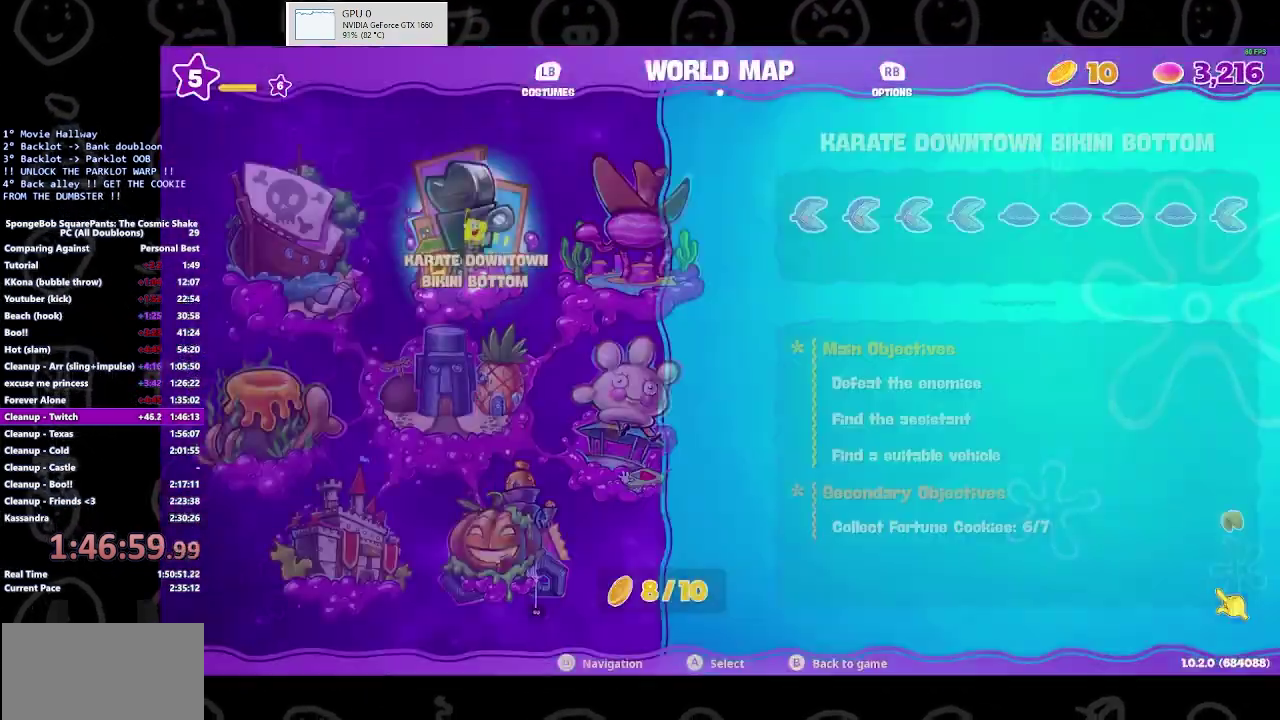
{"buttons": [], "left_stick": "center", "right_stick": "center", "button_events": [[33, "START", "up"]]}
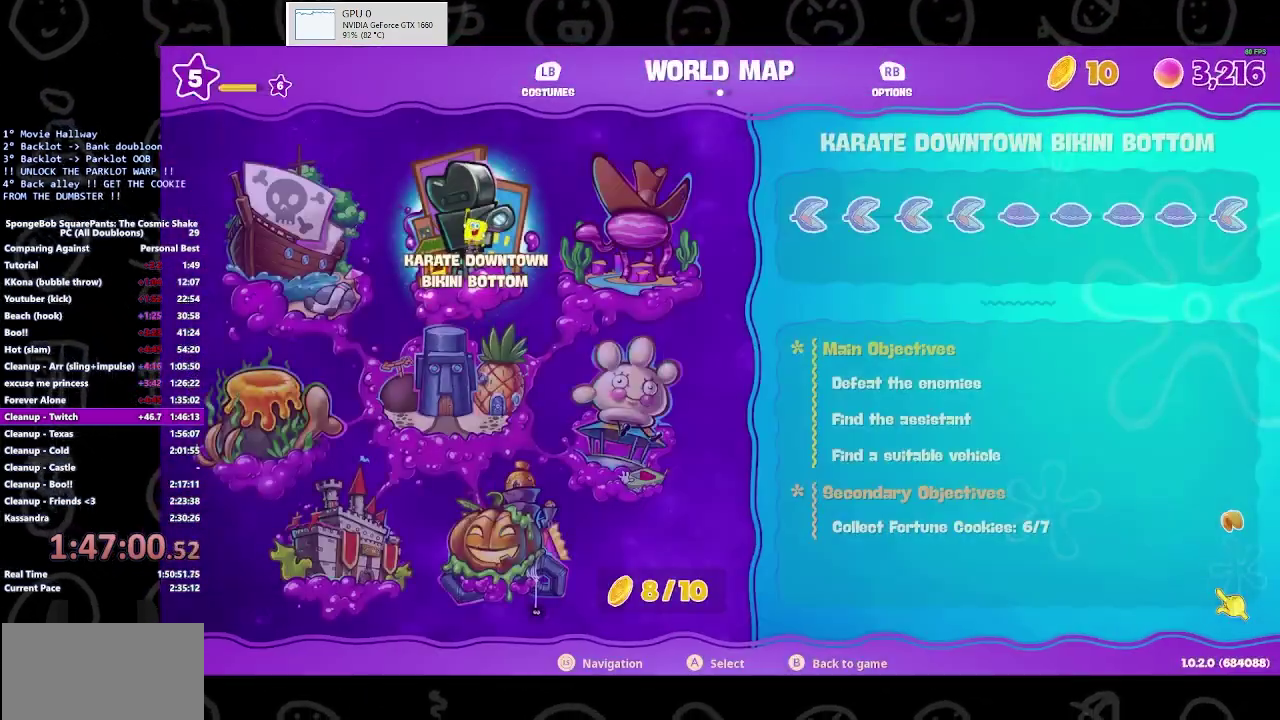
{"buttons": ["DPAD_RIGHT"], "left_stick": "center", "right_stick": "center", "button_events": [[100, "A", "down"], [167, "DPAD_RIGHT", "down"], [200, "A", "up"]]}
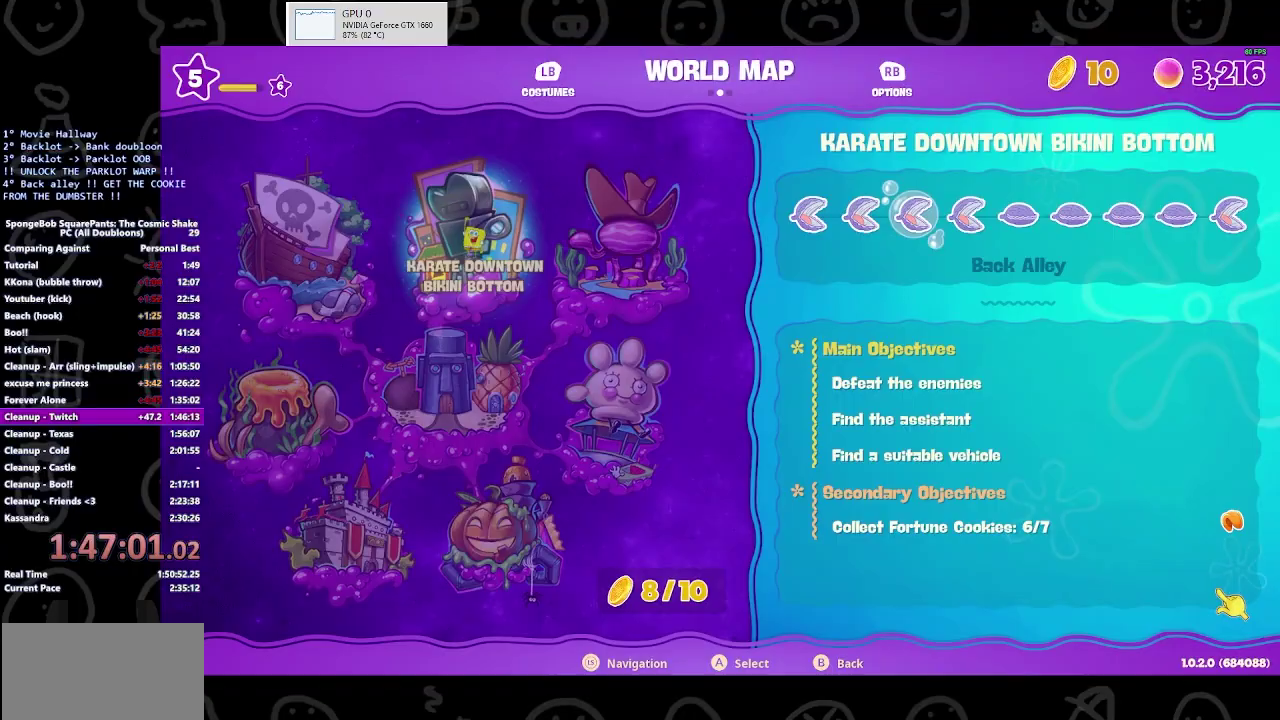
{"buttons": [], "left_stick": "center", "right_stick": "center", "button_events": [[300, "DPAD_RIGHT", "up"], [433, "B", "down"], [500, "B", "up"]]}
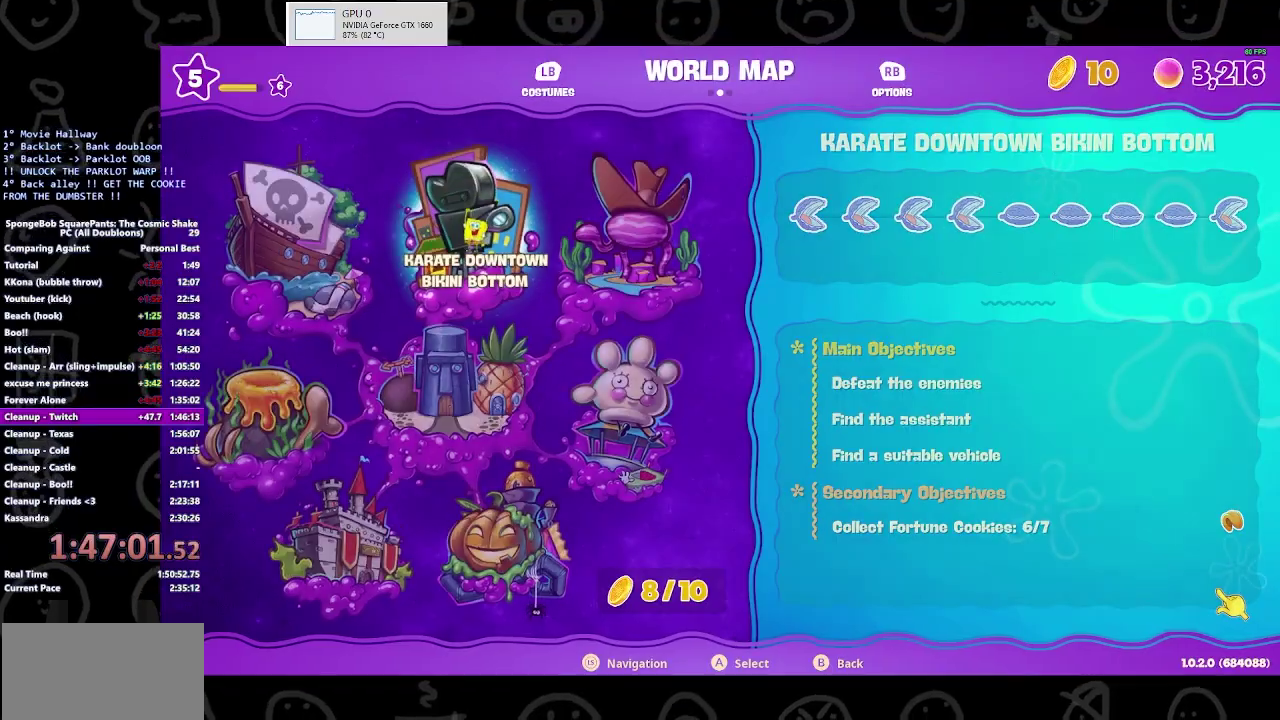
{"buttons": [], "left_stick": "right", "right_stick": "down", "button_events": [[67, "B", "down"], [200, "B", "up"]]}
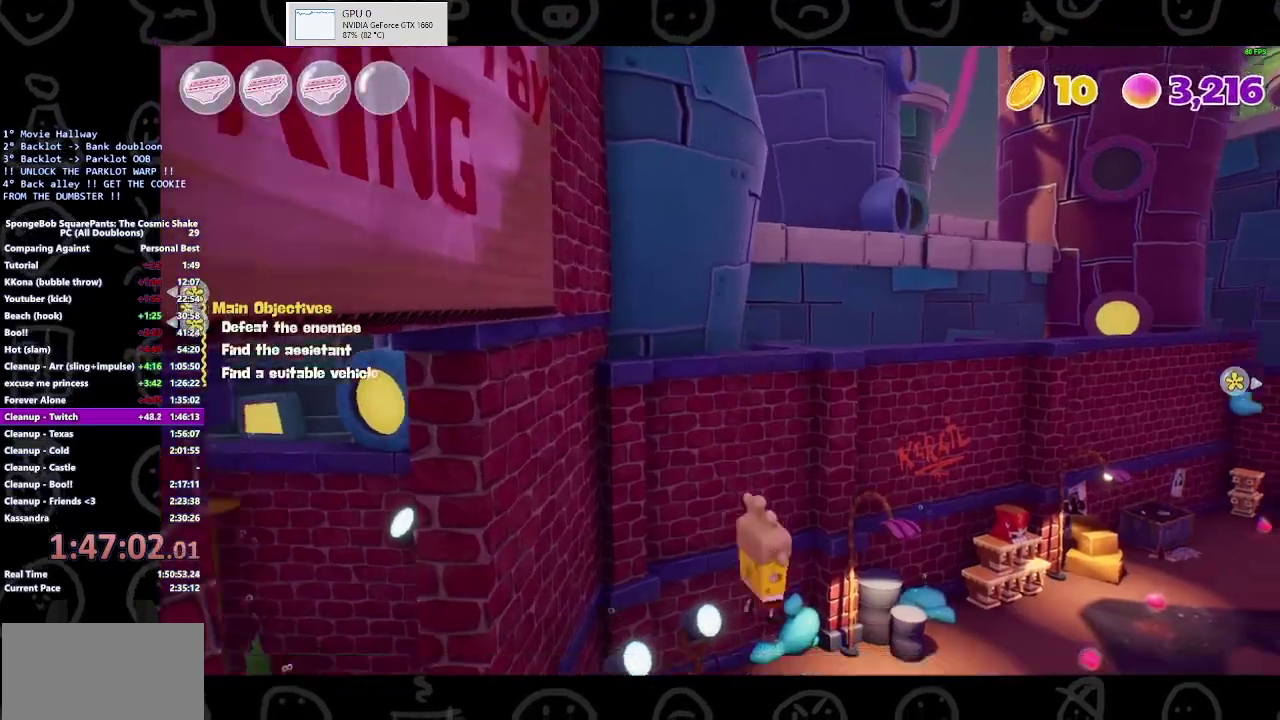
{"buttons": [], "left_stick": "up", "right_stick": "center", "button_events": []}
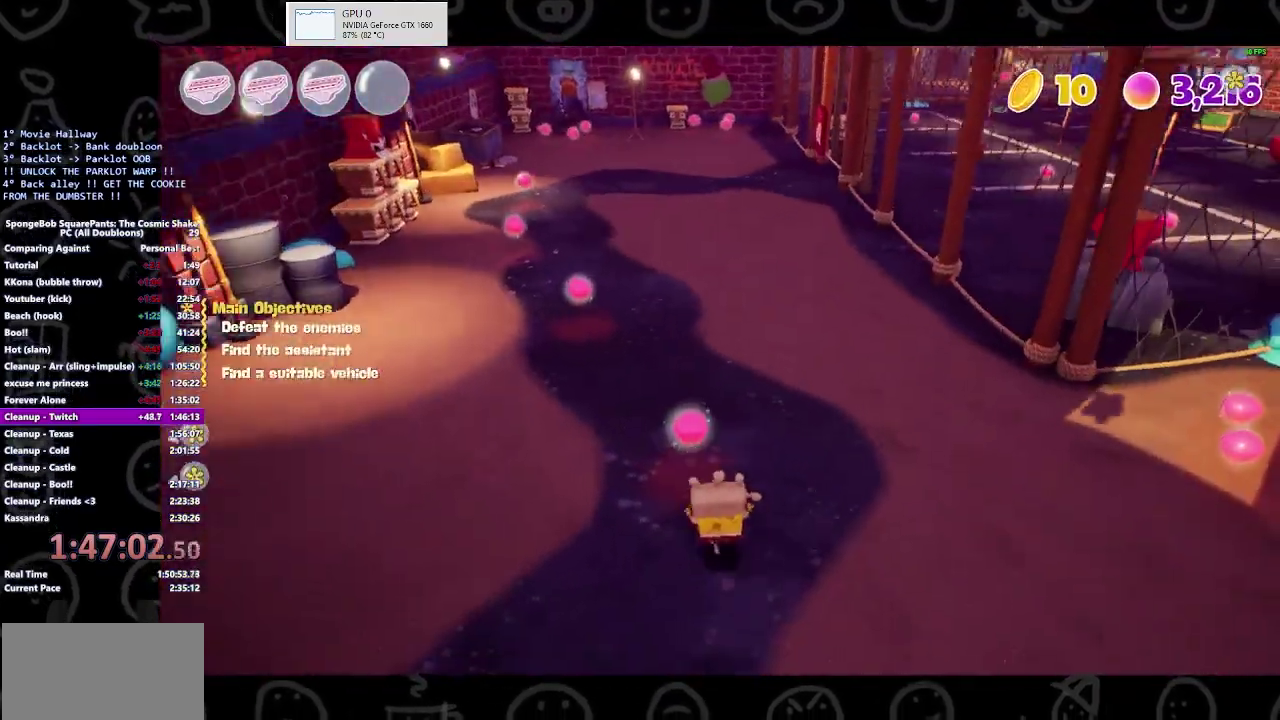
{"buttons": [], "left_stick": "up-left", "right_stick": "center", "button_events": [[133, "B", "down"], [300, "B", "up"]]}
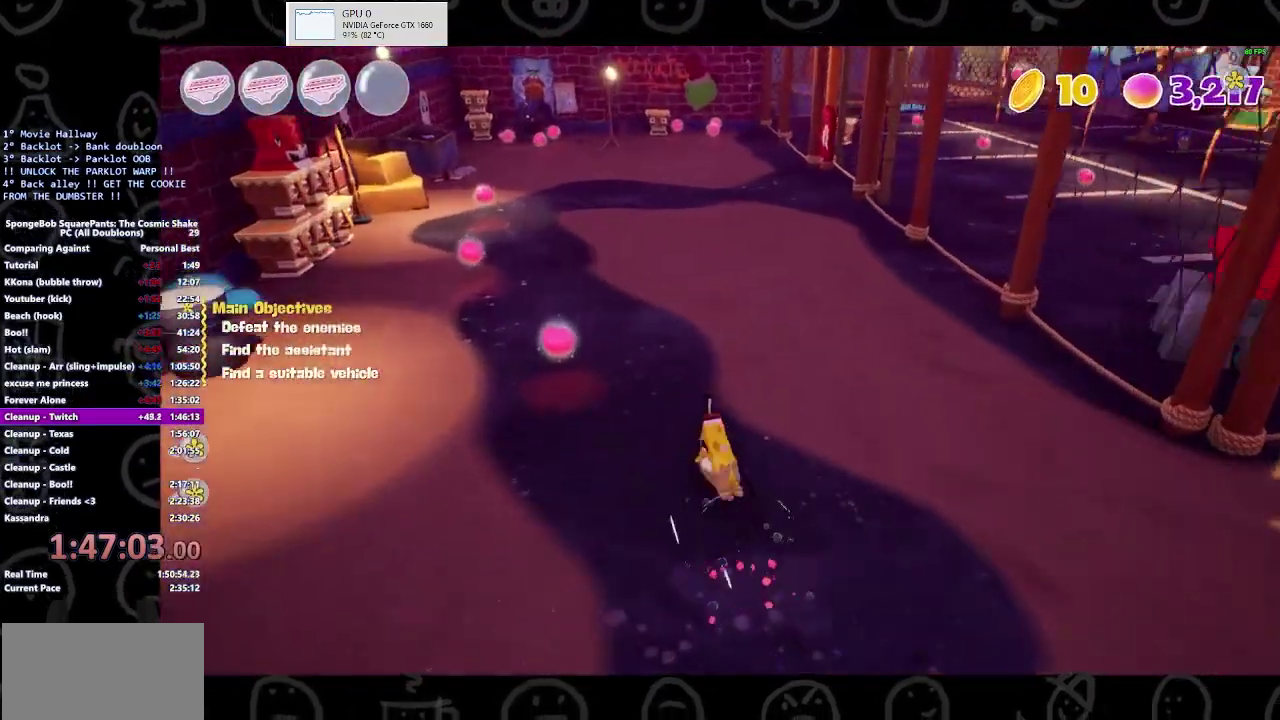
{"buttons": [], "left_stick": "center", "right_stick": "center", "button_events": [[67, "A", "down"], [167, "A", "up"], [367, "START", "down"], [433, "START", "up"]]}
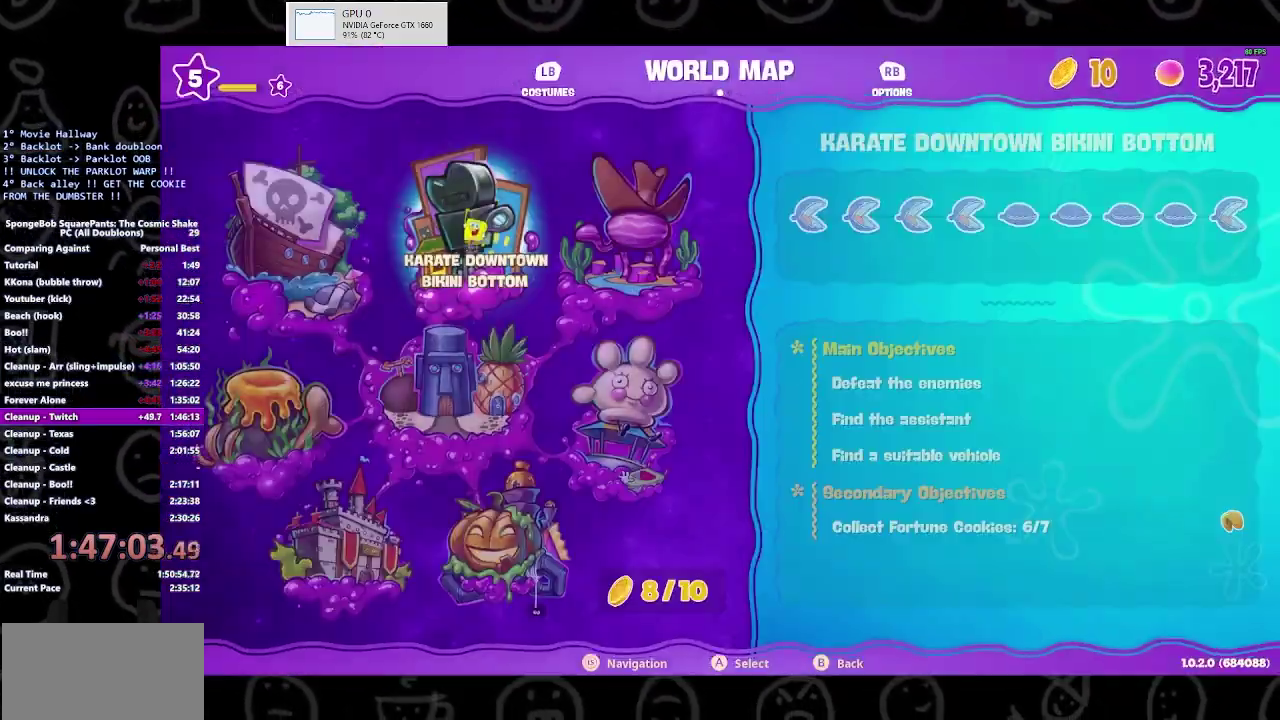
{"buttons": [], "left_stick": "center", "right_stick": "center", "button_events": [[133, "B", "down"], [233, "B", "up"]]}
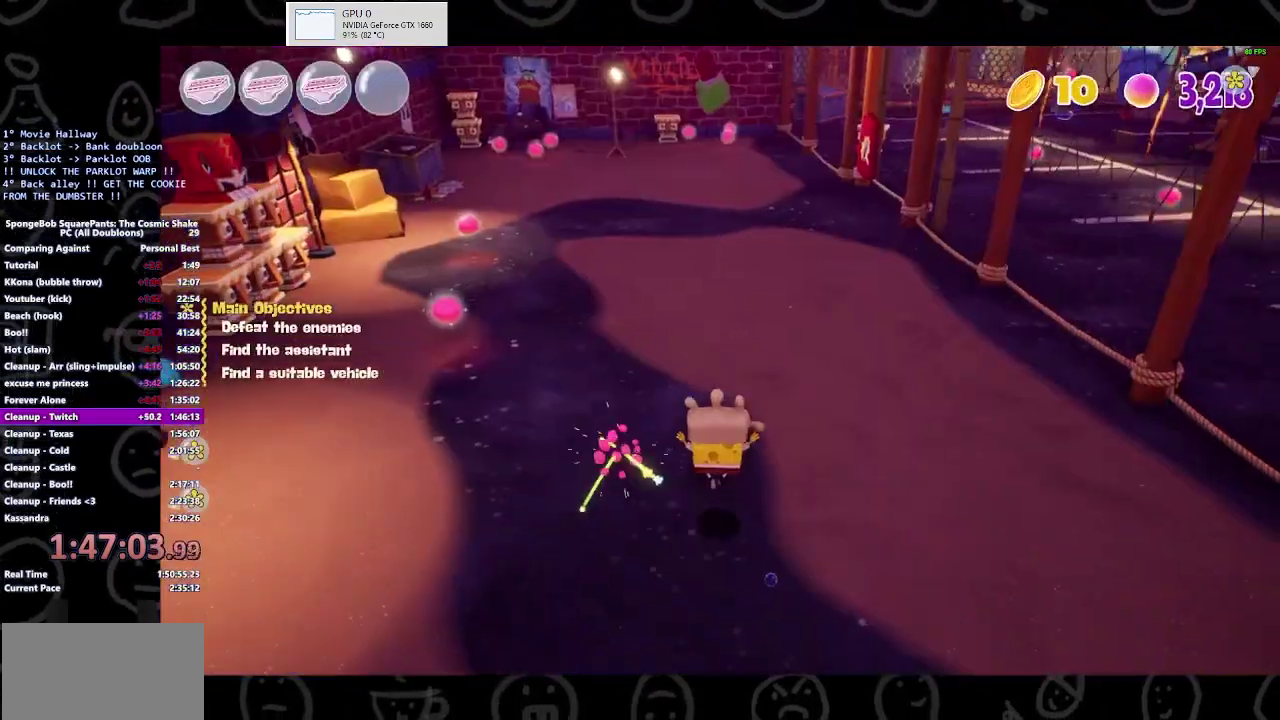
{"buttons": [], "left_stick": "up-left", "right_stick": "center", "button_events": []}
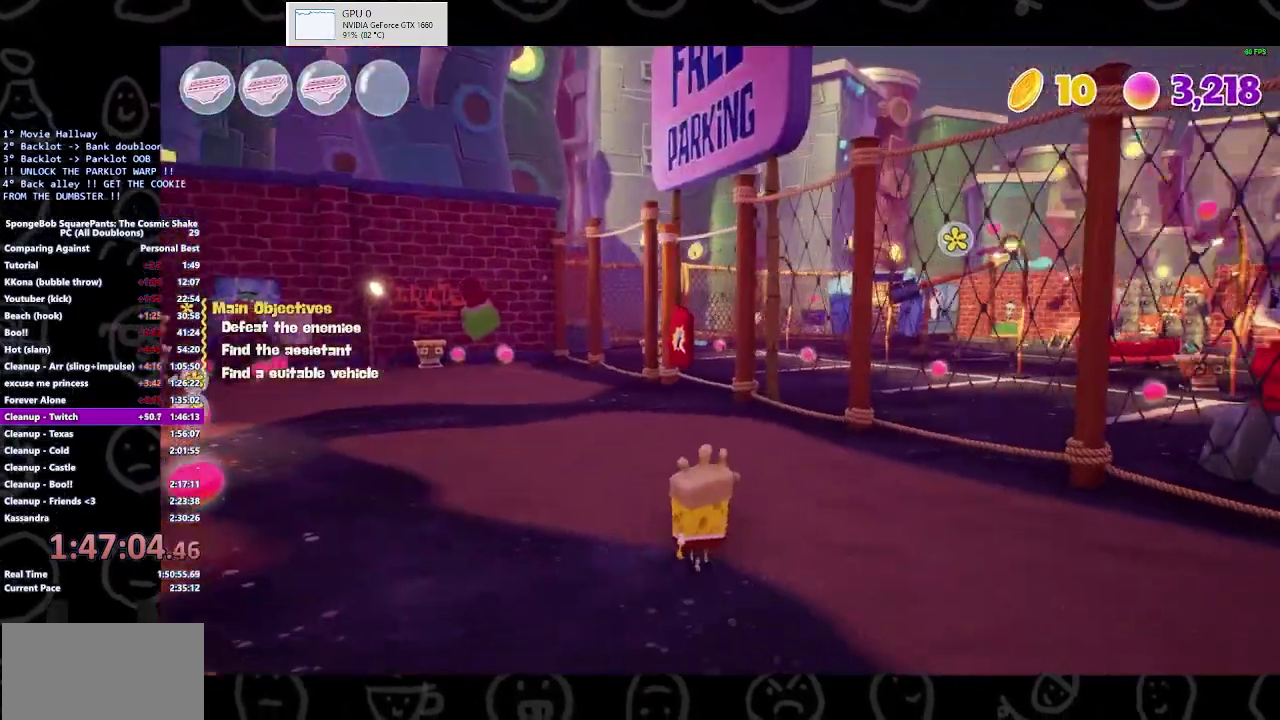
{"buttons": [], "left_stick": "up", "right_stick": "center", "button_events": [[333, "A", "down"], [467, "A", "up"]]}
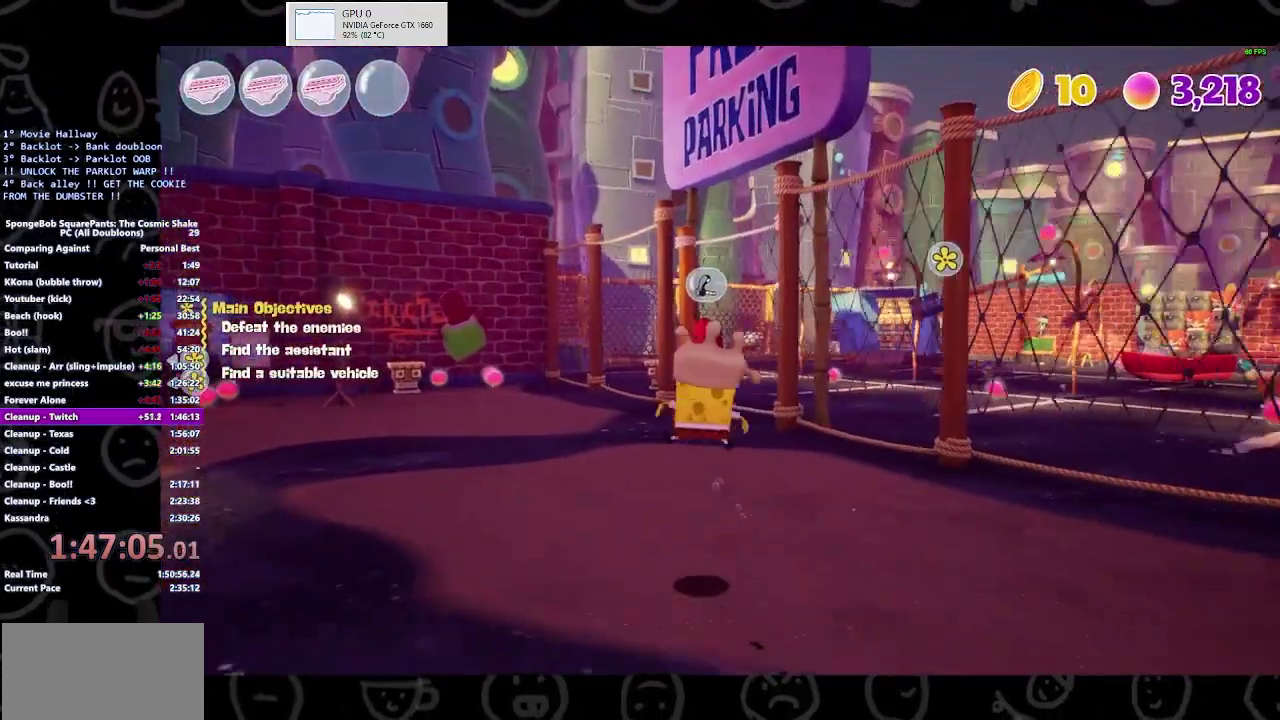
{"buttons": [], "left_stick": "center", "right_stick": "center", "button_events": [[167, "Y", "down"], [333, "Y", "up"]]}
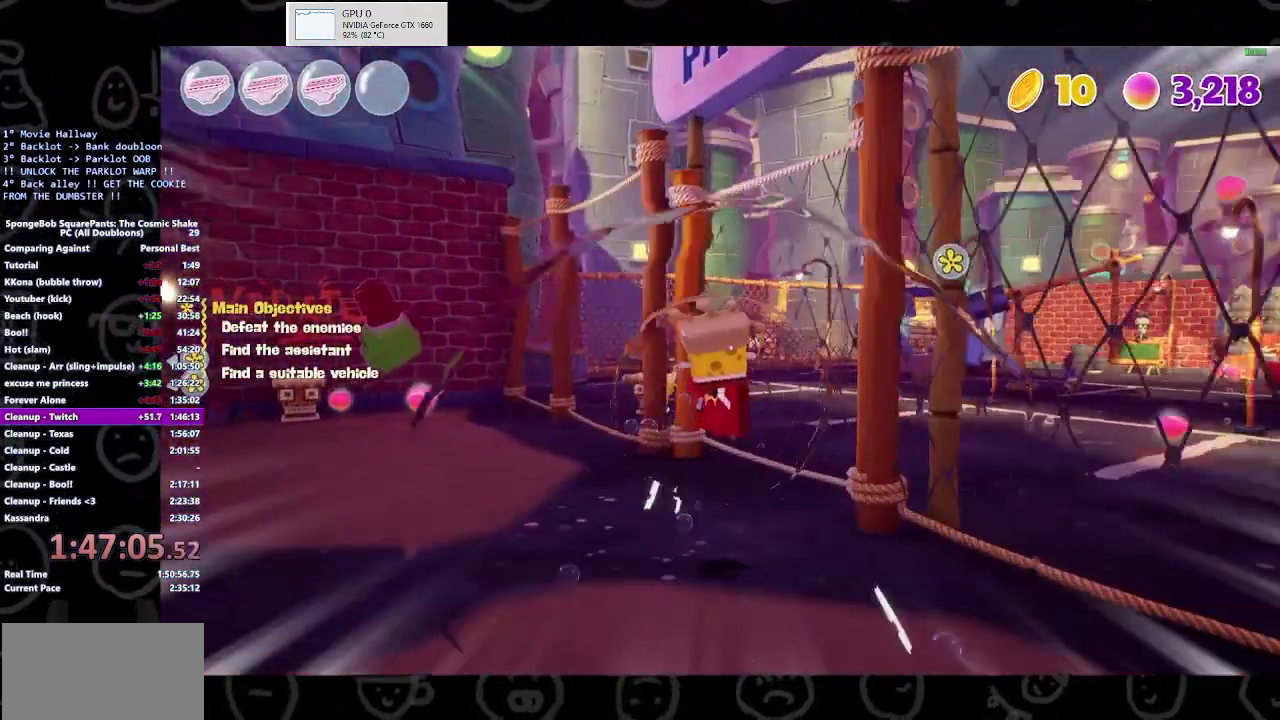
{"buttons": [], "left_stick": "center", "right_stick": "center", "button_events": [[333, "START", "down"], [500, "START", "up"]]}
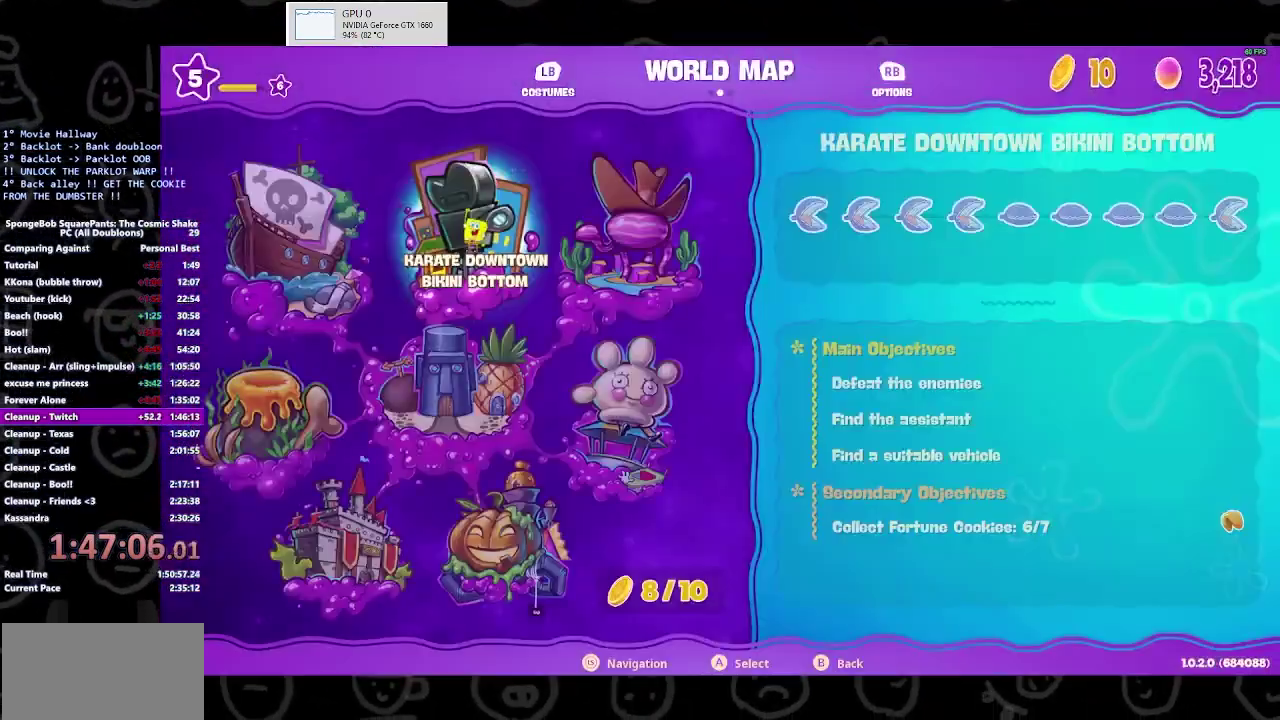
{"buttons": ["DPAD_RIGHT"], "left_stick": "center", "right_stick": "center", "button_events": [[500, "DPAD_RIGHT", "down"]]}
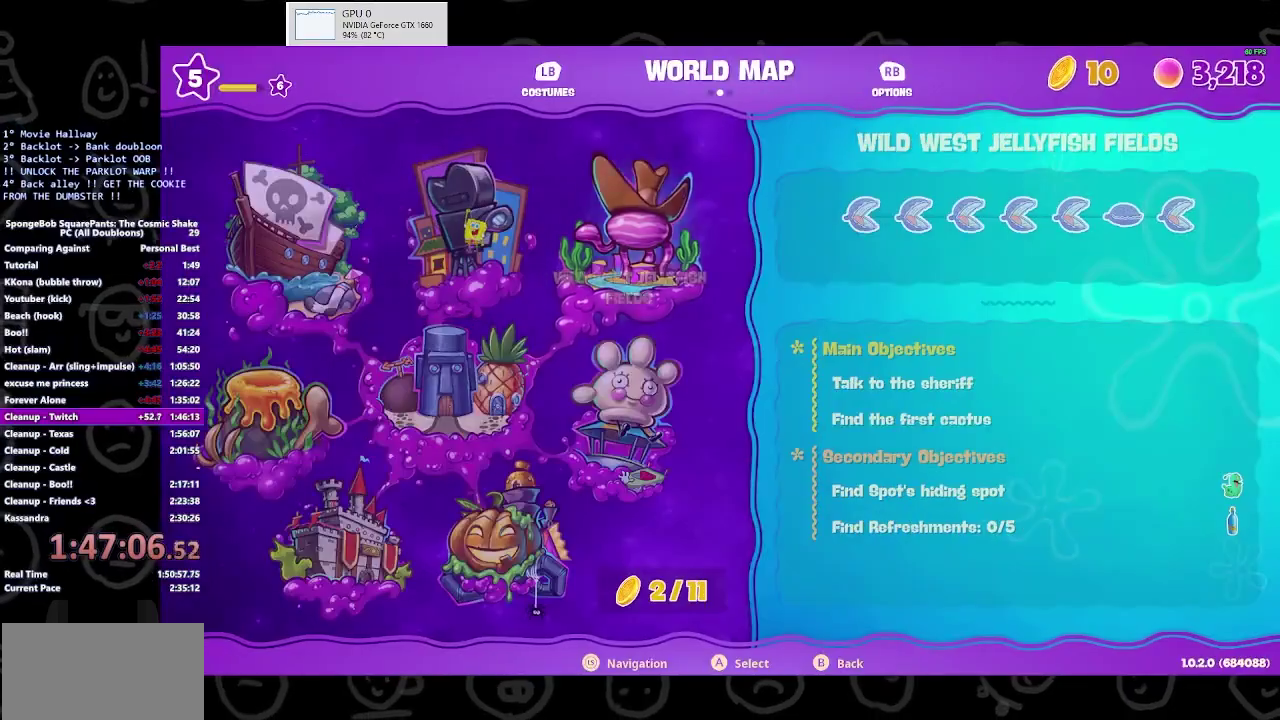
{"buttons": ["DPAD_LEFT"], "left_stick": "center", "right_stick": "center", "button_events": [[100, "DPAD_RIGHT", "up"], [200, "DPAD_RIGHT", "down"], [300, "DPAD_RIGHT", "up"], [433, "DPAD_LEFT", "down"]]}
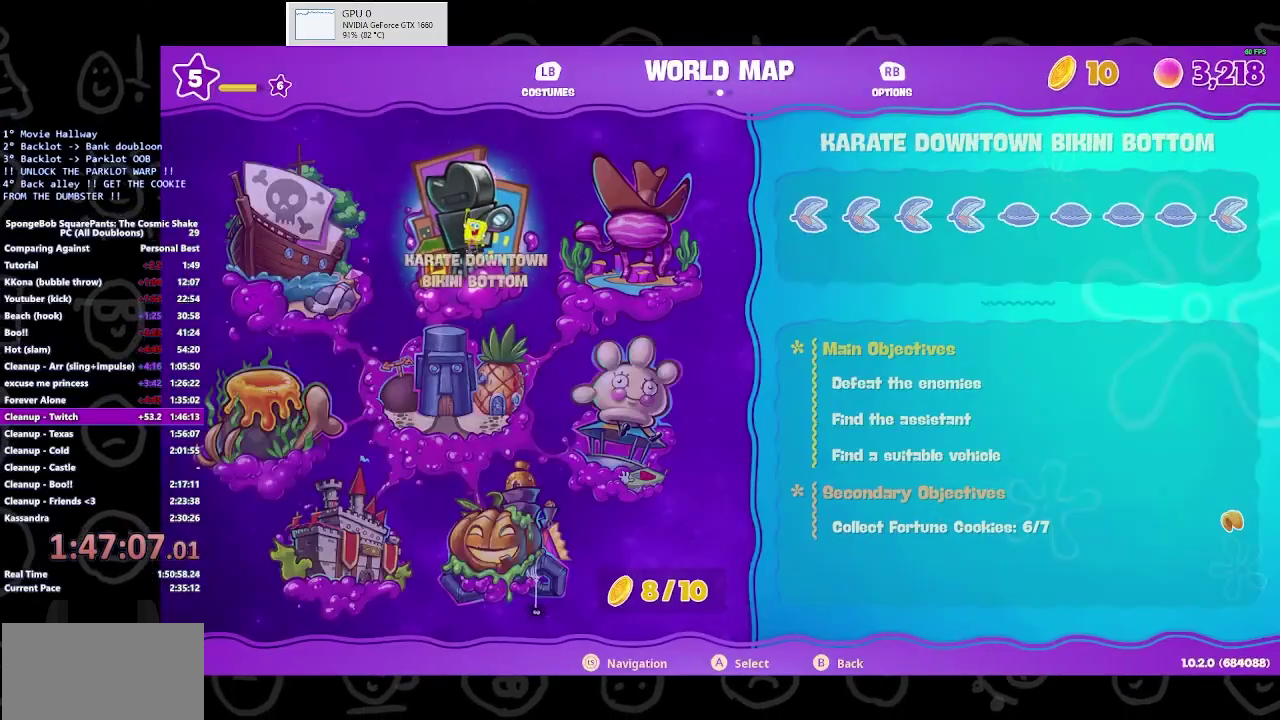
{"buttons": ["DPAD_RIGHT"], "left_stick": "center", "right_stick": "center", "button_events": [[67, "DPAD_LEFT", "up"], [167, "A", "down"], [233, "A", "up"], [267, "DPAD_RIGHT", "down"]]}
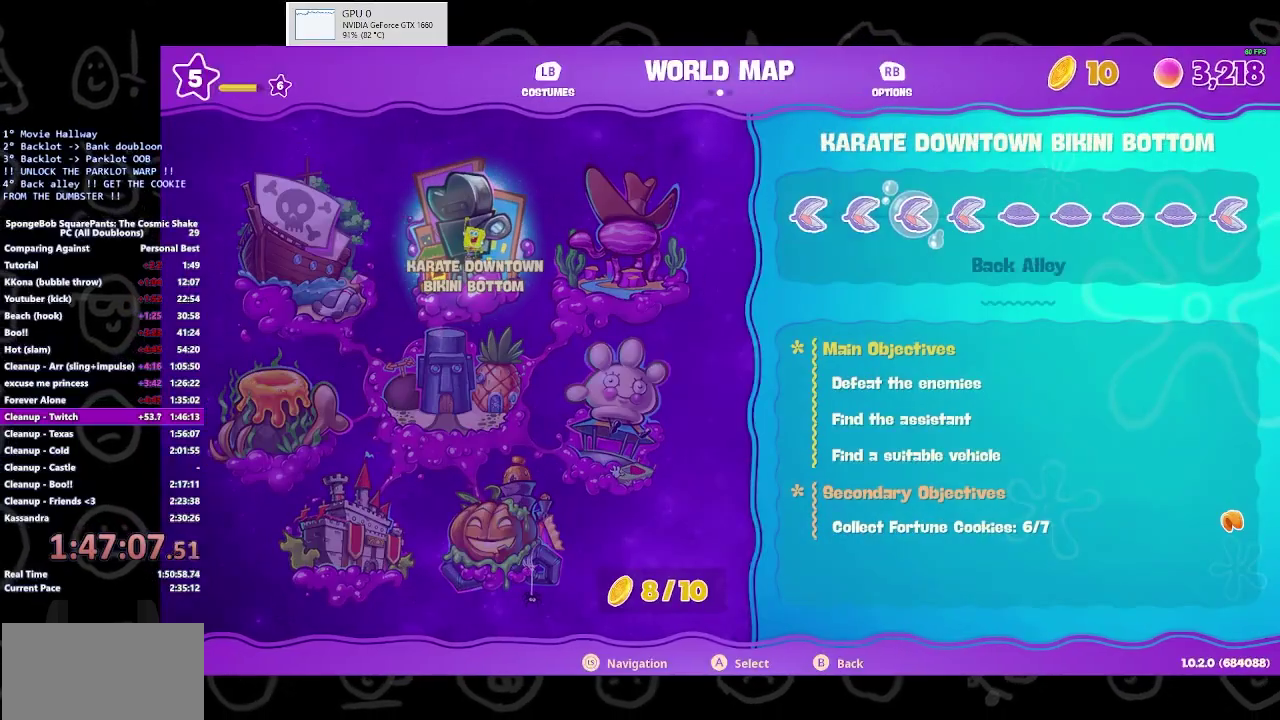
{"buttons": [], "left_stick": "center", "right_stick": "center", "button_events": [[33, "DPAD_RIGHT", "up"], [100, "DPAD_RIGHT", "down"], [333, "B", "down"], [333, "DPAD_RIGHT", "up"], [400, "B", "up"]]}
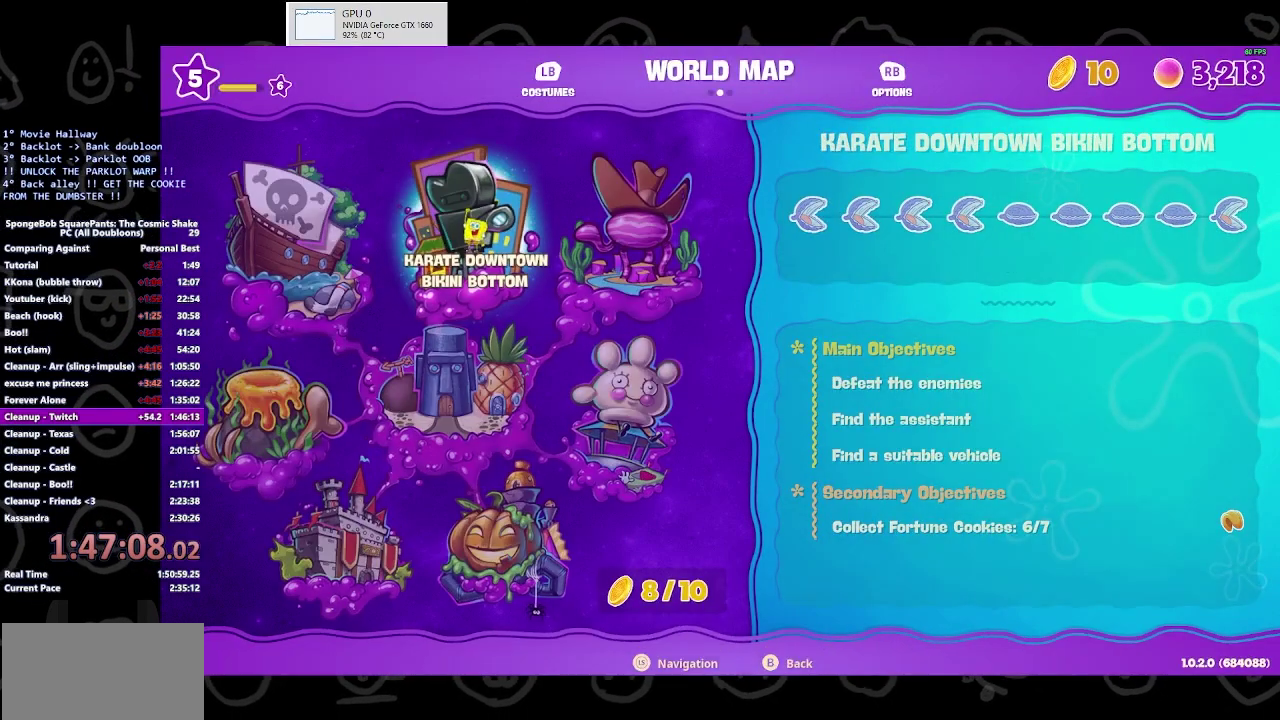
{"buttons": [], "left_stick": "right", "right_stick": "right", "button_events": []}
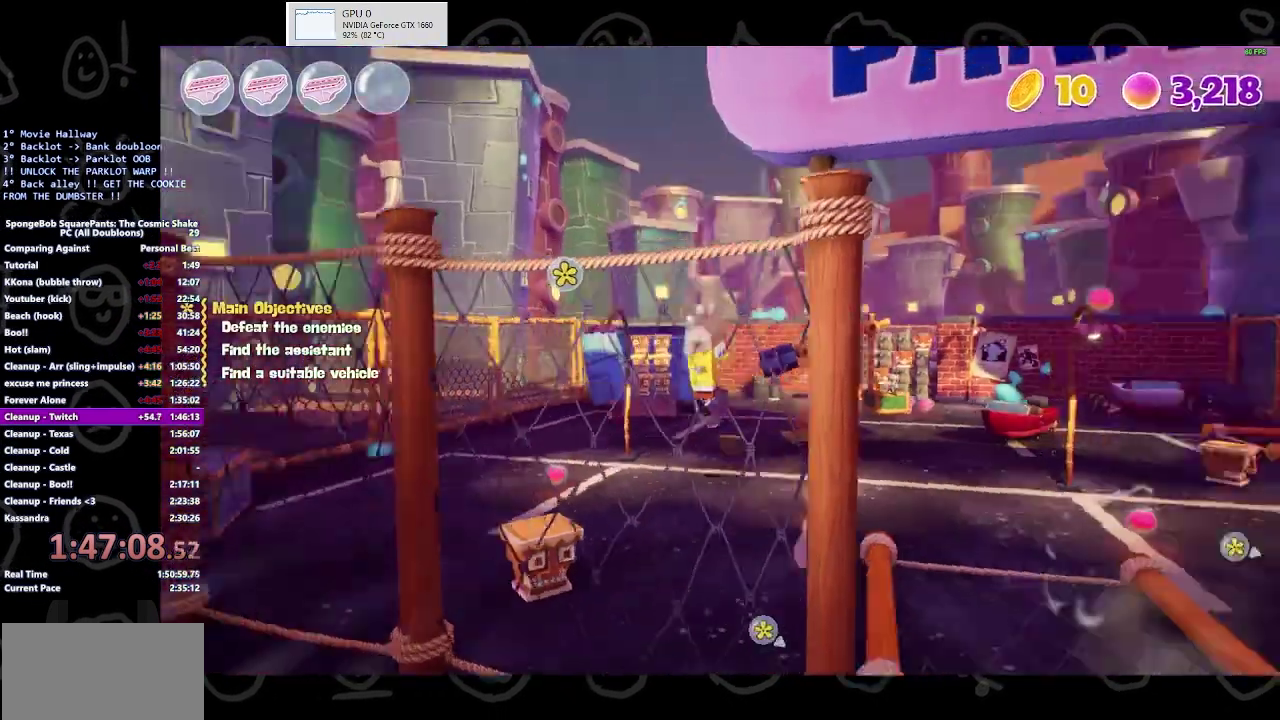
{"buttons": [], "left_stick": "right", "right_stick": "center", "button_events": []}
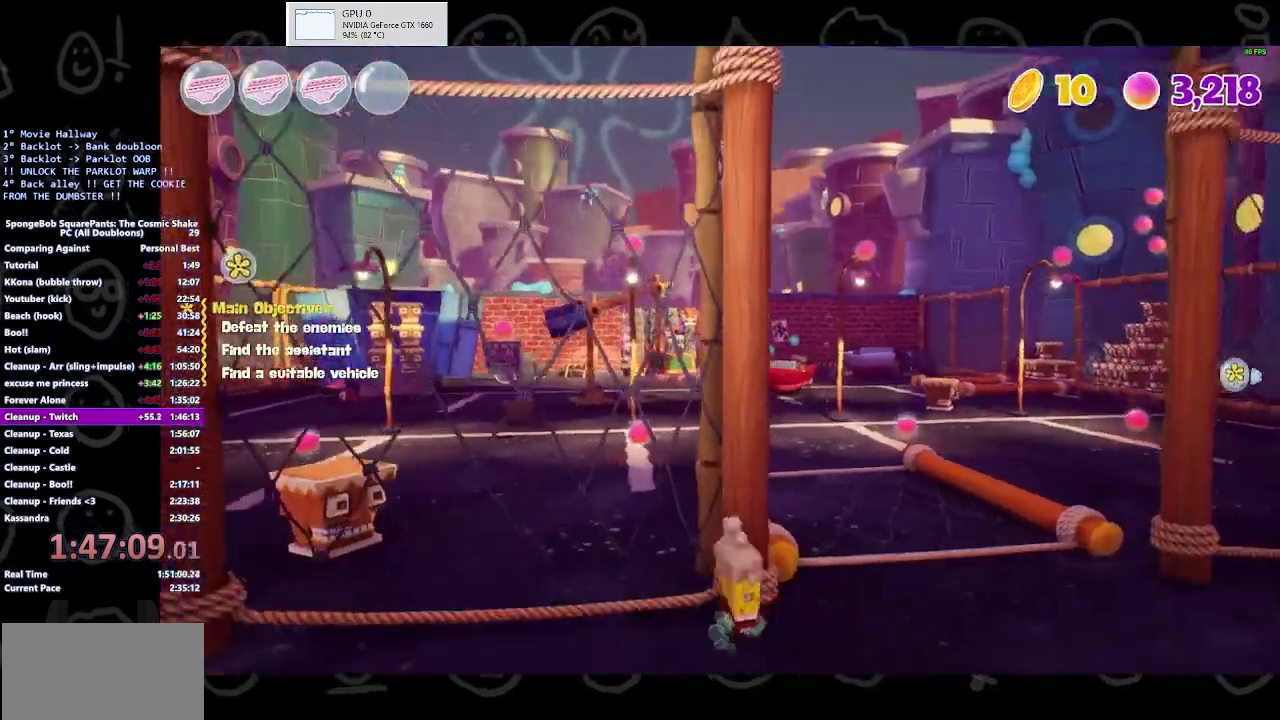
{"buttons": ["B"], "left_stick": "up-right", "right_stick": "center", "button_events": [[500, "B", "down"]]}
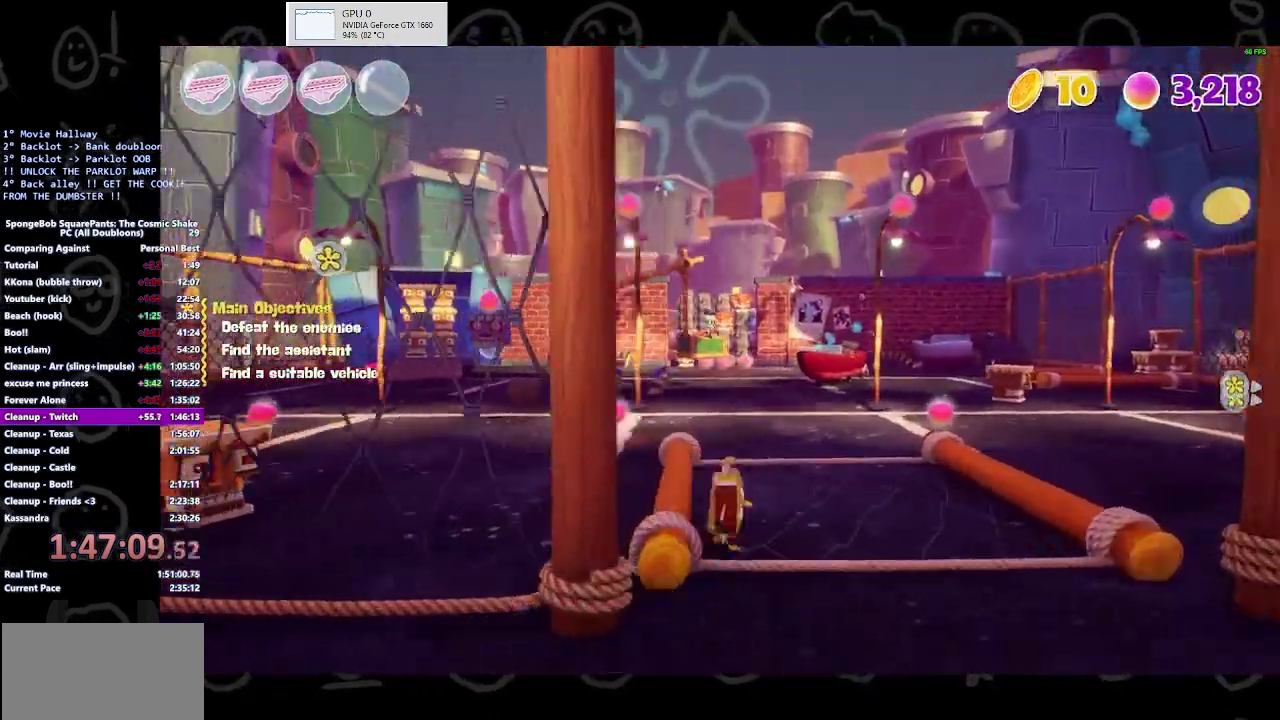
{"buttons": ["A"], "left_stick": "up-right", "right_stick": "center", "button_events": [[167, "B", "up"], [500, "A", "down"]]}
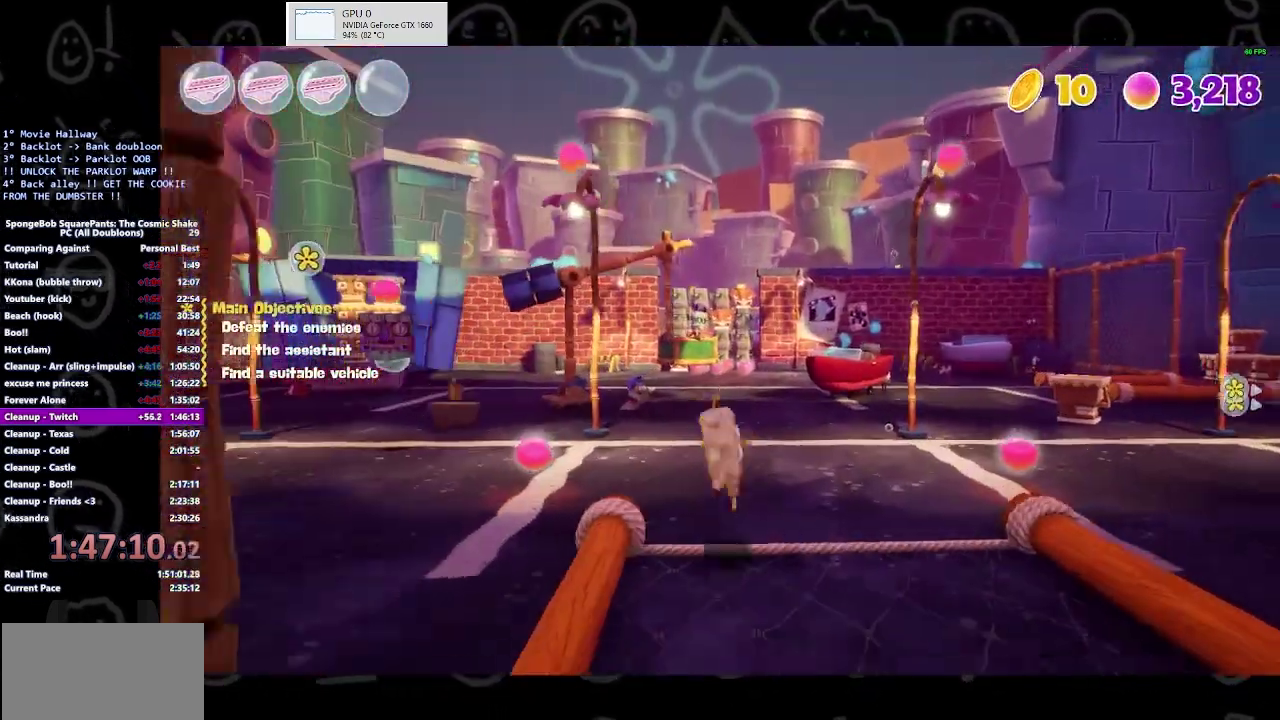
{"buttons": [], "left_stick": "up", "right_stick": "center", "button_events": [[167, "A", "up"]]}
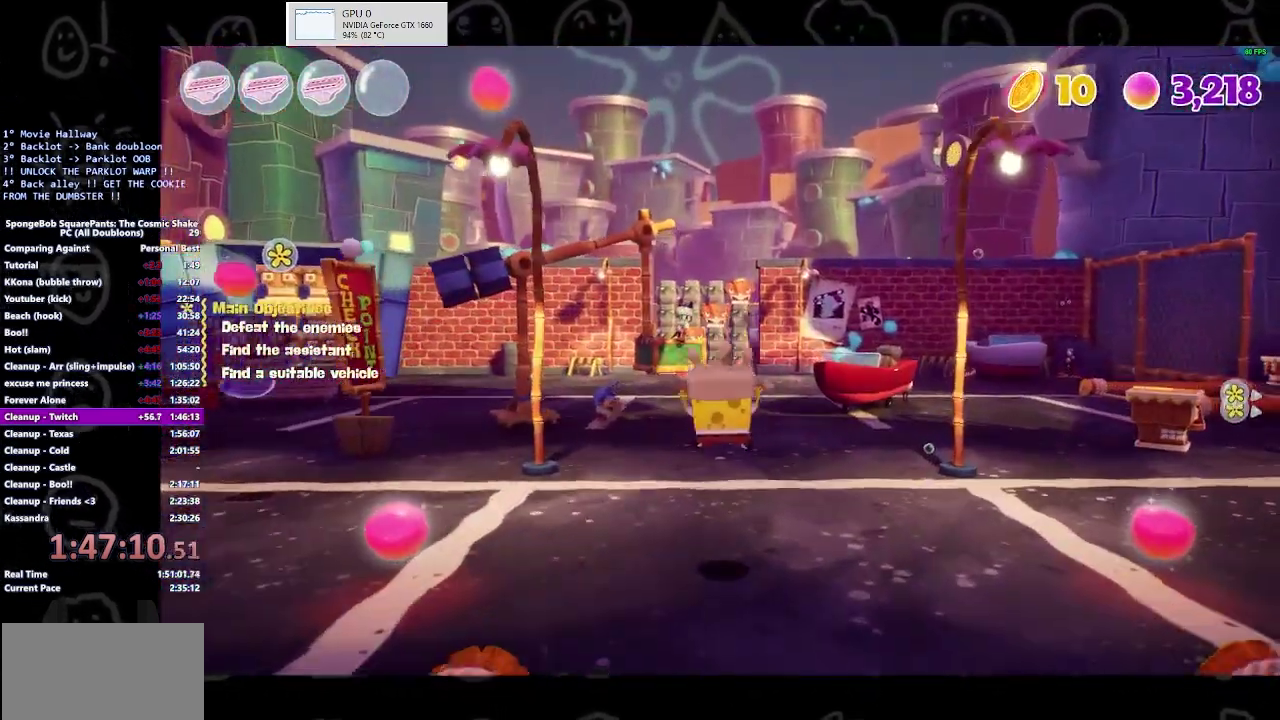
{"buttons": [], "left_stick": "center", "right_stick": "center", "button_events": [[167, "START", "down"], [333, "START", "up"]]}
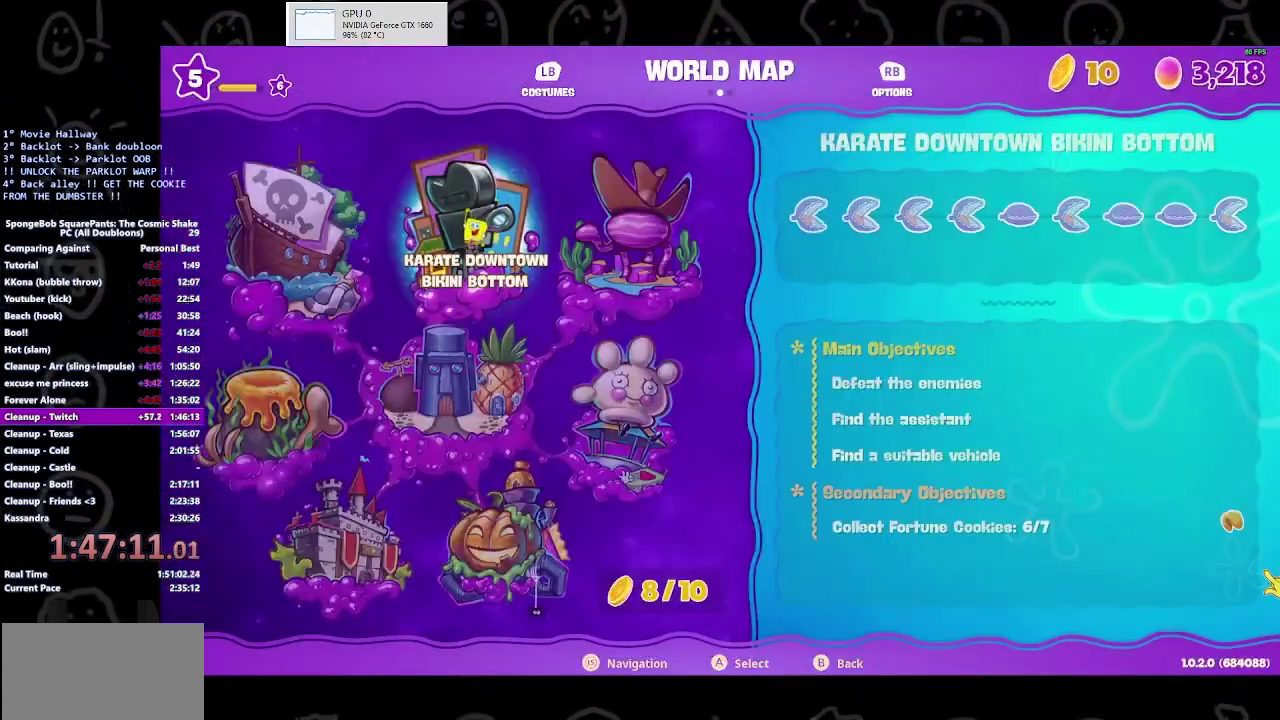
{"buttons": [], "left_stick": "center", "right_stick": "center", "button_events": [[100, "A", "down"], [133, "DPAD_RIGHT", "down"], [167, "A", "up"], [267, "DPAD_RIGHT", "up"], [367, "DPAD_RIGHT", "down"], [433, "DPAD_RIGHT", "up"]]}